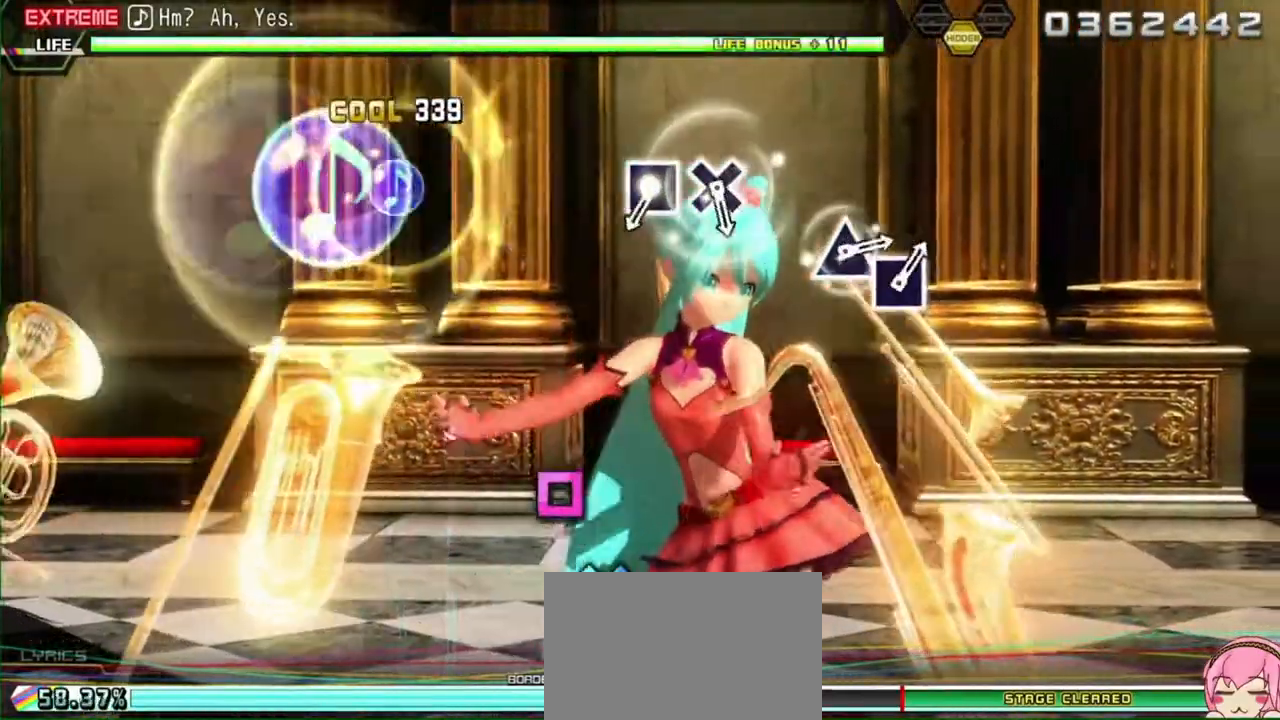
Gameplay with a controller (PlayStation layout); each line is a JSON object with the inputs held at the frame after it (dt_ms = milliseconds from this image to that frame). "events" lists button and stick changes between this image and that frame as [ms after this image, input, new state], when the widget could be followed in between. Not read: L3 R3.
{"dt_ms": 500, "buttons": ["SQUARE"], "left_stick": "center", "right_stick": "center", "events": [[67, "CROSS", "down"], [117, "CROSS", "up"], [200, "CROSS", "down"], [283, "CROSS", "up"], [500, "SQUARE", "down"]]}
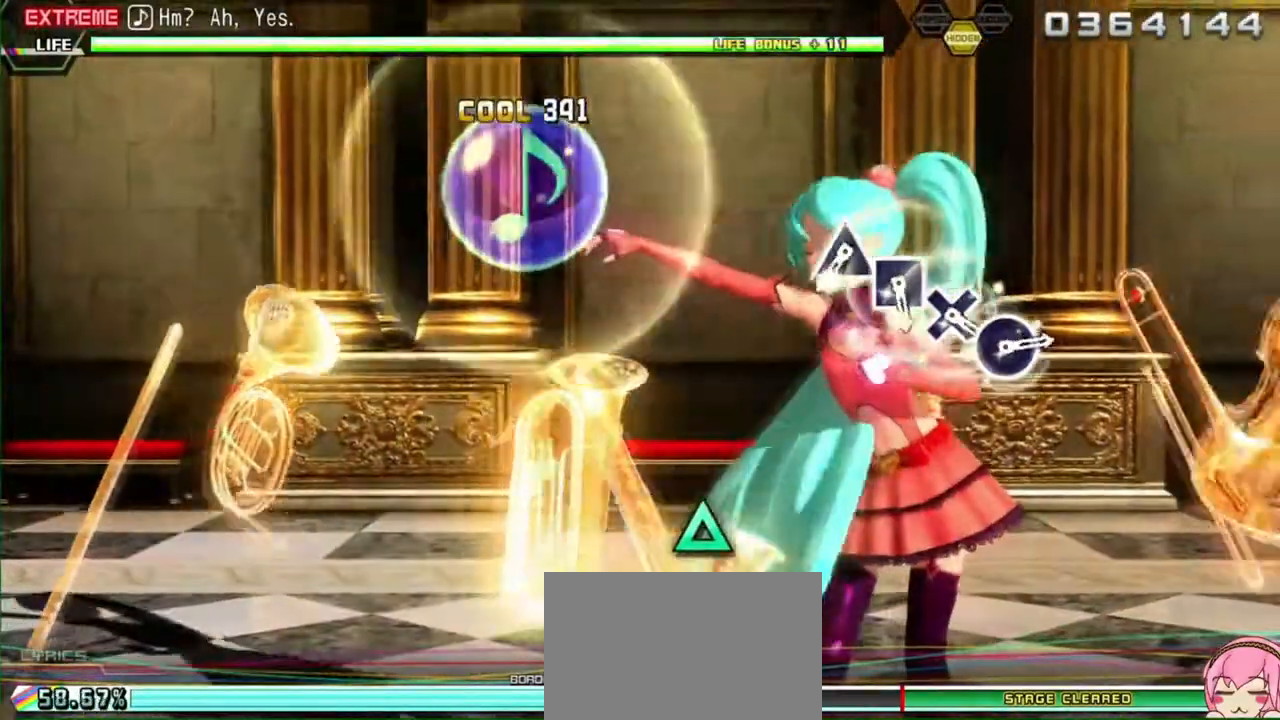
{"dt_ms": 500, "buttons": ["TRIANGLE"], "left_stick": "center", "right_stick": "center", "events": [[67, "SQUARE", "up"], [183, "CROSS", "down"], [300, "CROSS", "up"], [483, "TRIANGLE", "down"]]}
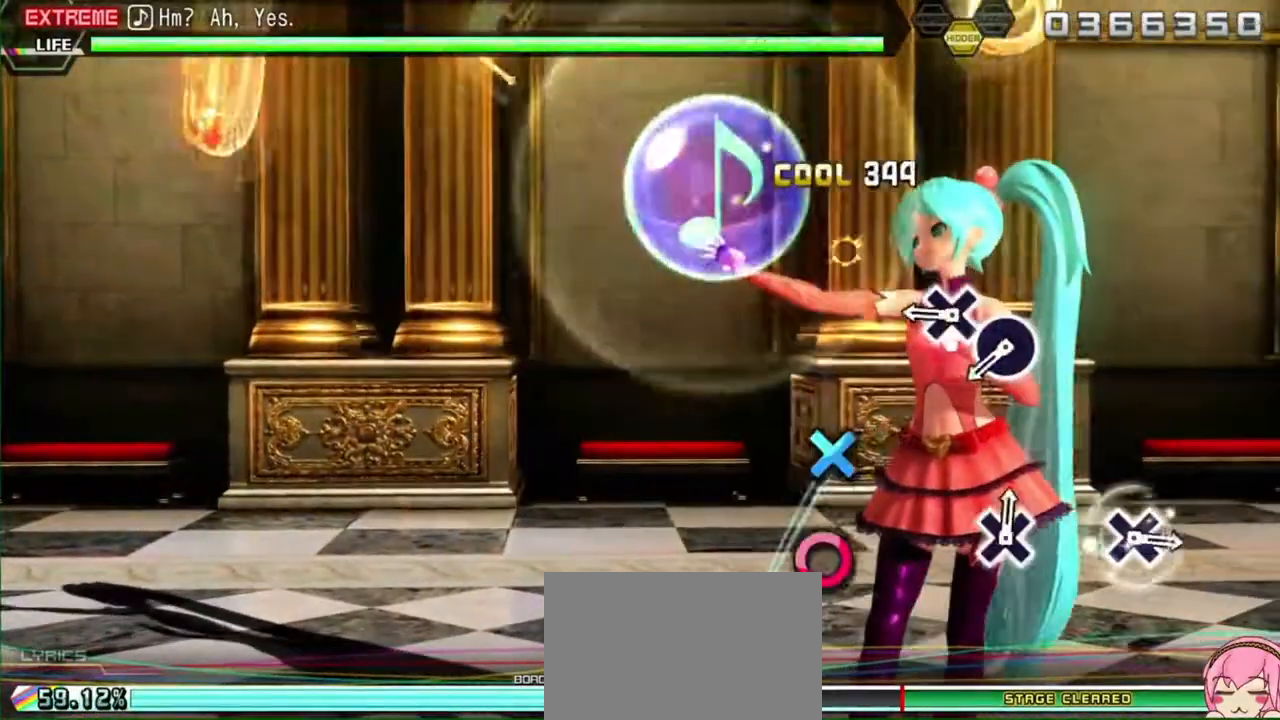
{"dt_ms": 500, "buttons": ["DPAD_RIGHT"], "left_stick": "center", "right_stick": "center", "events": [[117, "TRIANGLE", "up"], [150, "DPAD_LEFT", "down"], [283, "CROSS", "down"], [283, "DPAD_LEFT", "up"], [400, "CROSS", "up"], [450, "DPAD_RIGHT", "down"]]}
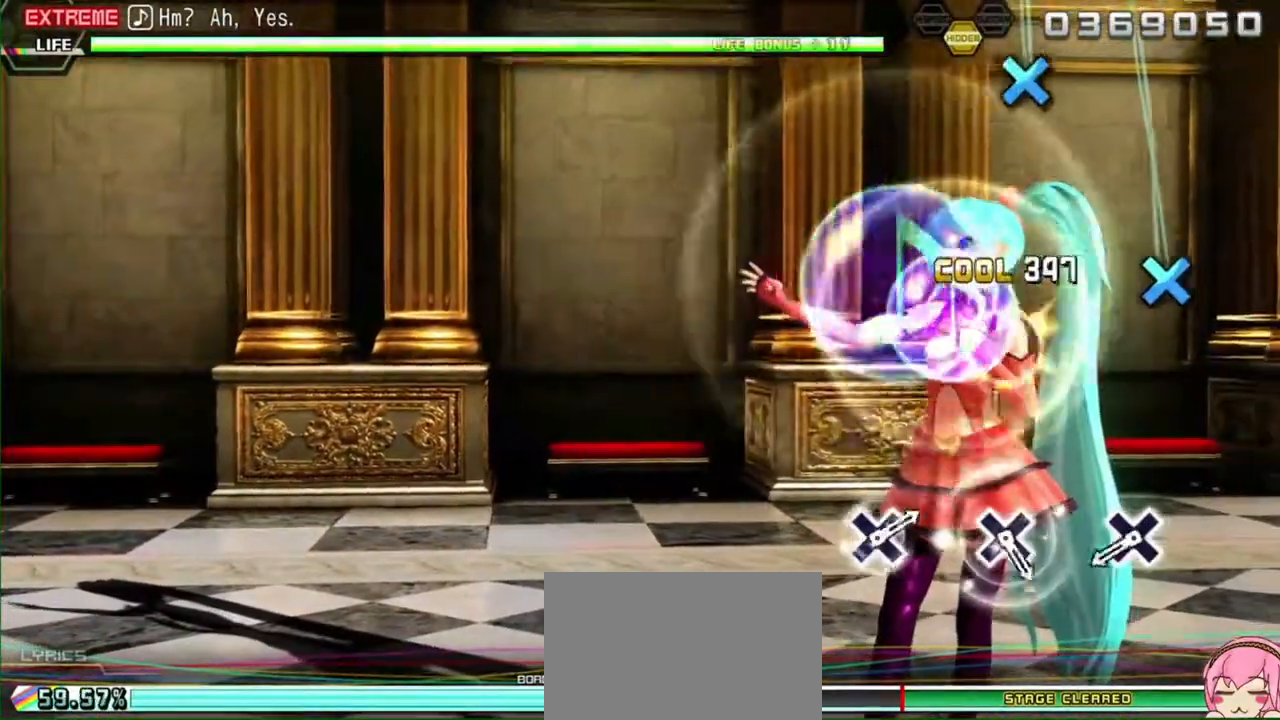
{"dt_ms": 500, "buttons": ["CROSS"], "left_stick": "center", "right_stick": "center", "events": [[50, "DPAD_RIGHT", "up"], [383, "CROSS", "down"]]}
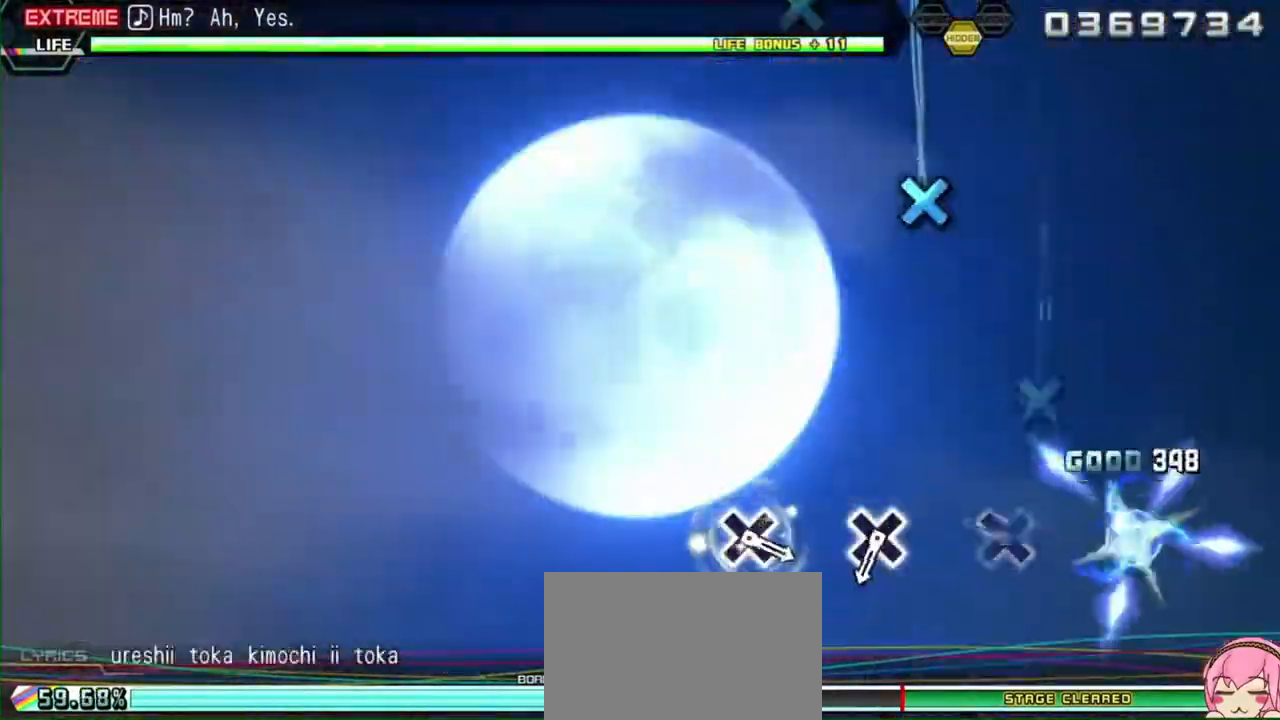
{"dt_ms": 500, "buttons": [], "left_stick": "center", "right_stick": "center", "events": [[50, "CROSS", "up"], [250, "CROSS", "down"], [383, "CROSS", "up"]]}
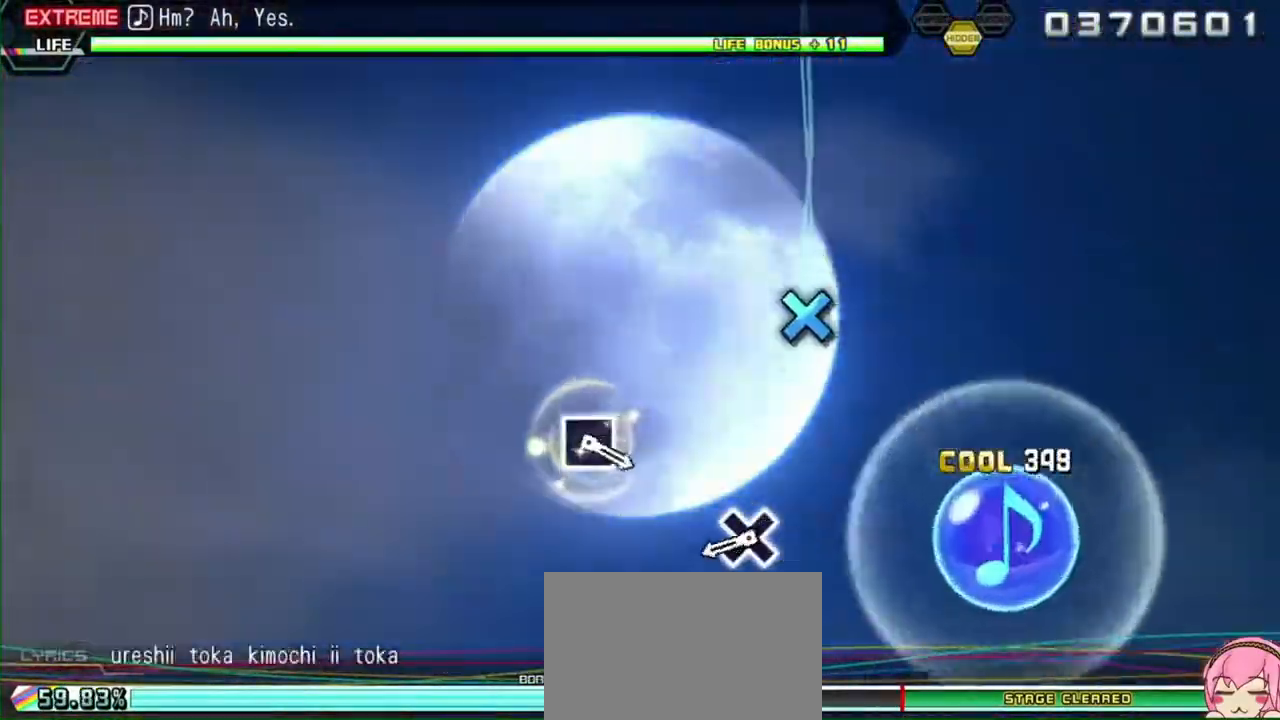
{"dt_ms": 500, "buttons": [], "left_stick": "center", "right_stick": "center", "events": [[83, "CROSS", "down"], [200, "CROSS", "up"], [383, "CROSS", "down"], [500, "CROSS", "up"]]}
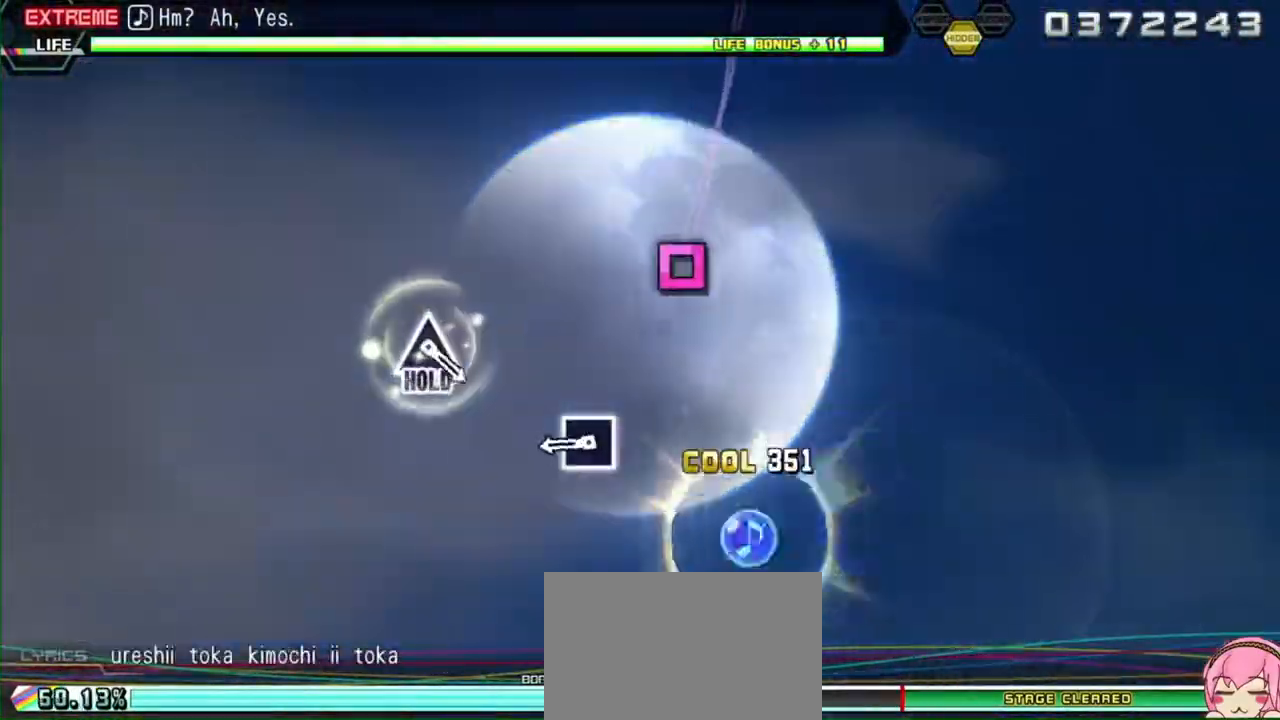
{"dt_ms": 500, "buttons": [], "left_stick": "center", "right_stick": "center", "events": [[300, "SQUARE", "down"], [450, "SQUARE", "up"]]}
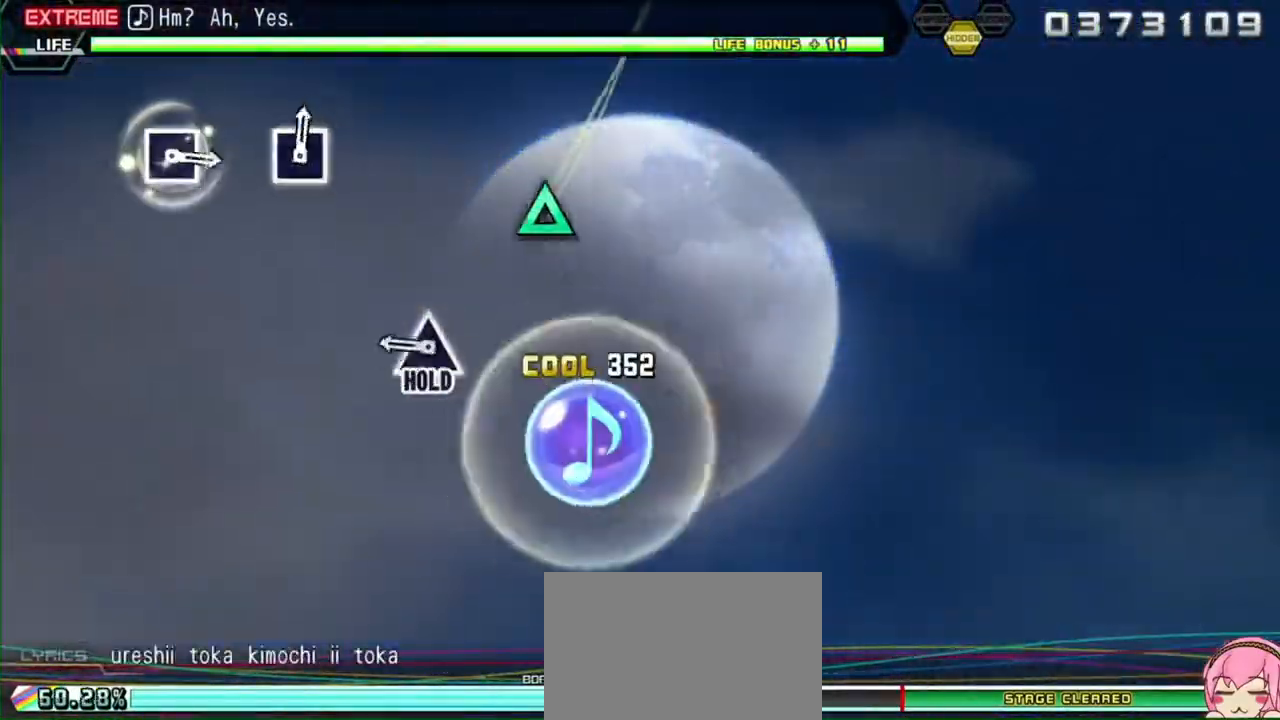
{"dt_ms": 500, "buttons": ["L2"], "left_stick": "center", "right_stick": "center"}
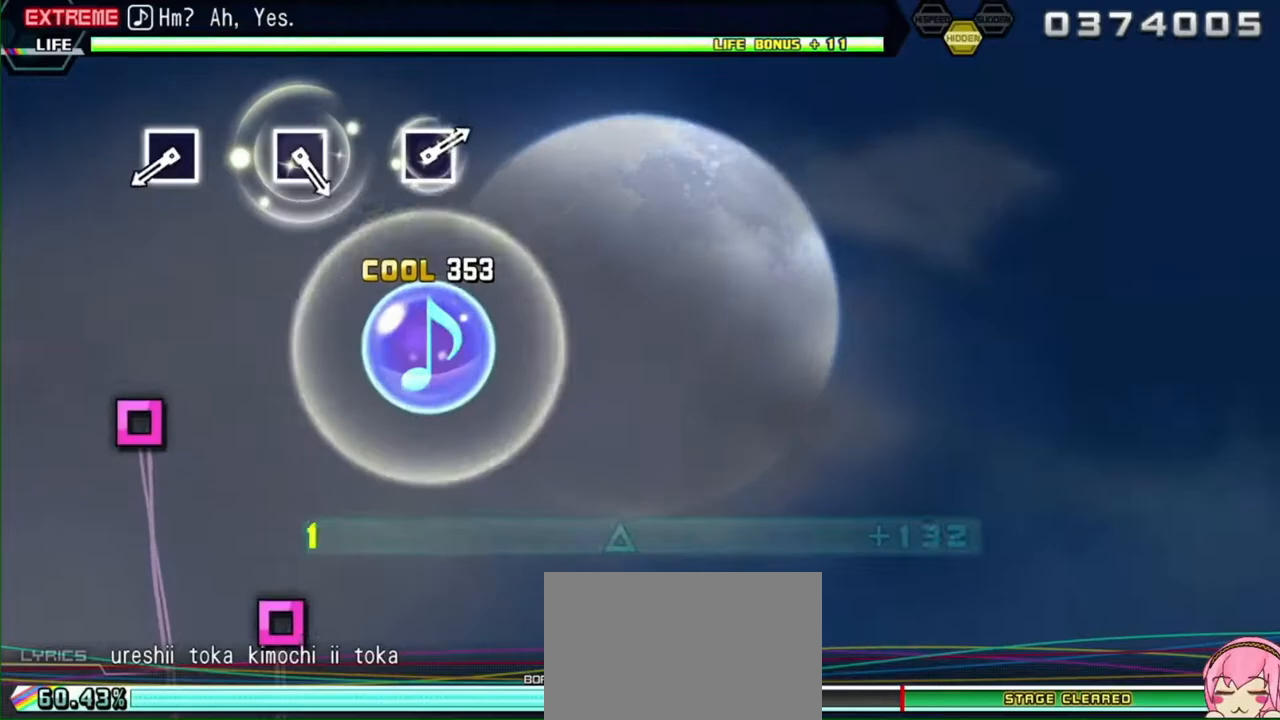
{"dt_ms": 500, "buttons": ["SQUARE", "L2"], "left_stick": "center", "right_stick": "center", "events": [[417, "SQUARE", "down"]]}
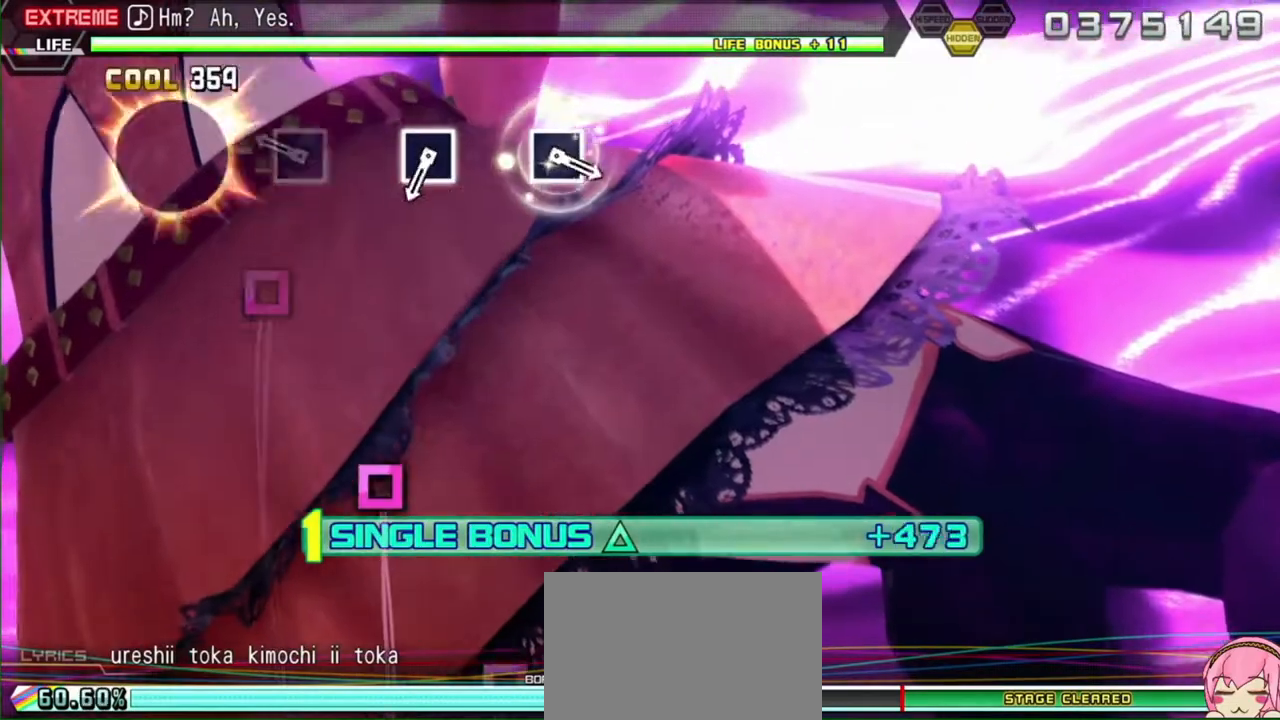
{"dt_ms": 500, "buttons": ["L2"], "left_stick": "center", "right_stick": "center", "events": [[67, "SQUARE", "up"], [250, "SQUARE", "down"], [367, "SQUARE", "up"]]}
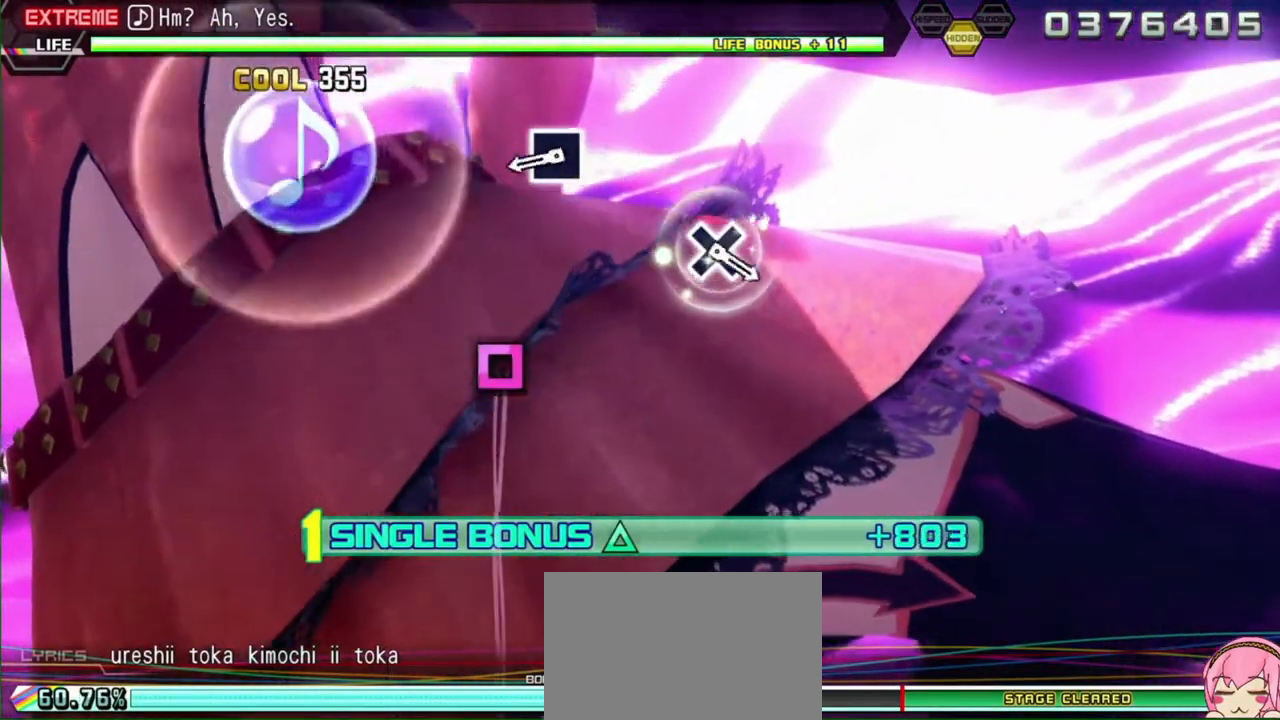
{"dt_ms": 500, "buttons": ["L2"], "left_stick": "center", "right_stick": "center", "events": [[50, "SQUARE", "down"], [67, "L1", "down"], [133, "L1", "up"], [167, "SQUARE", "up"], [350, "SQUARE", "down"], [450, "SQUARE", "up"]]}
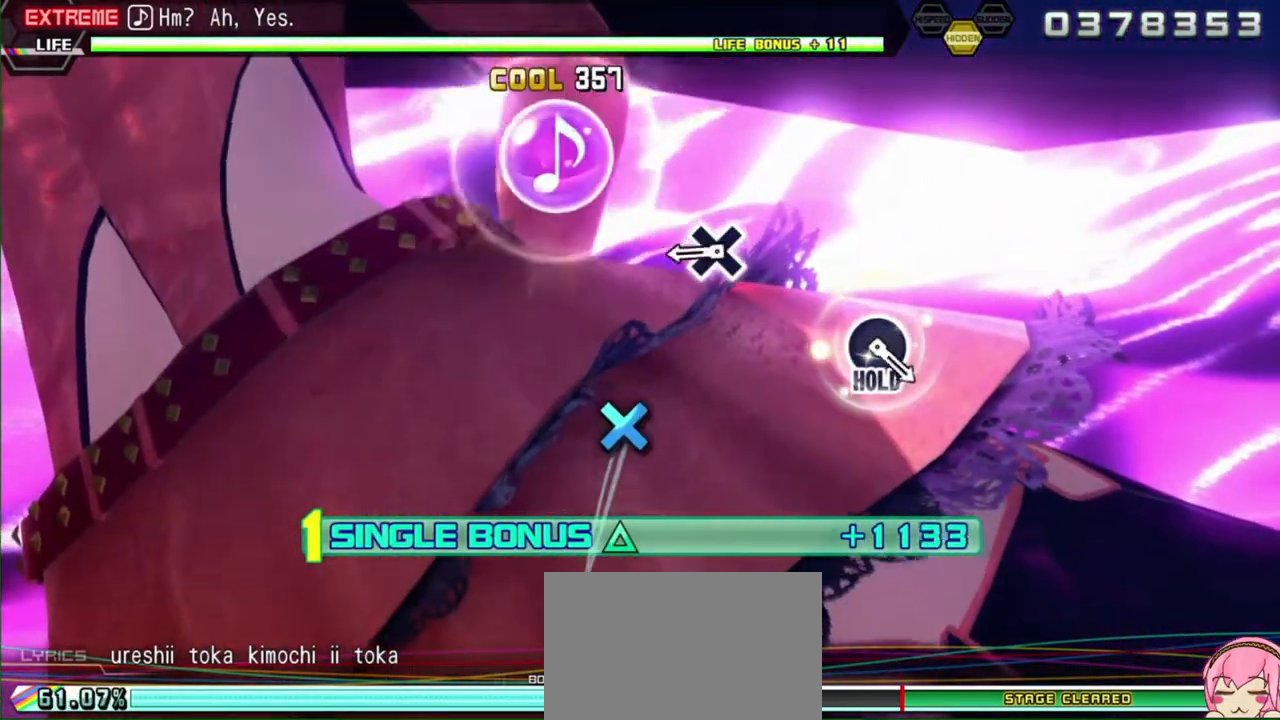
{"dt_ms": 500, "buttons": ["L2"], "left_stick": "center", "right_stick": "center", "events": [[317, "CROSS", "down"], [450, "CROSS", "up"]]}
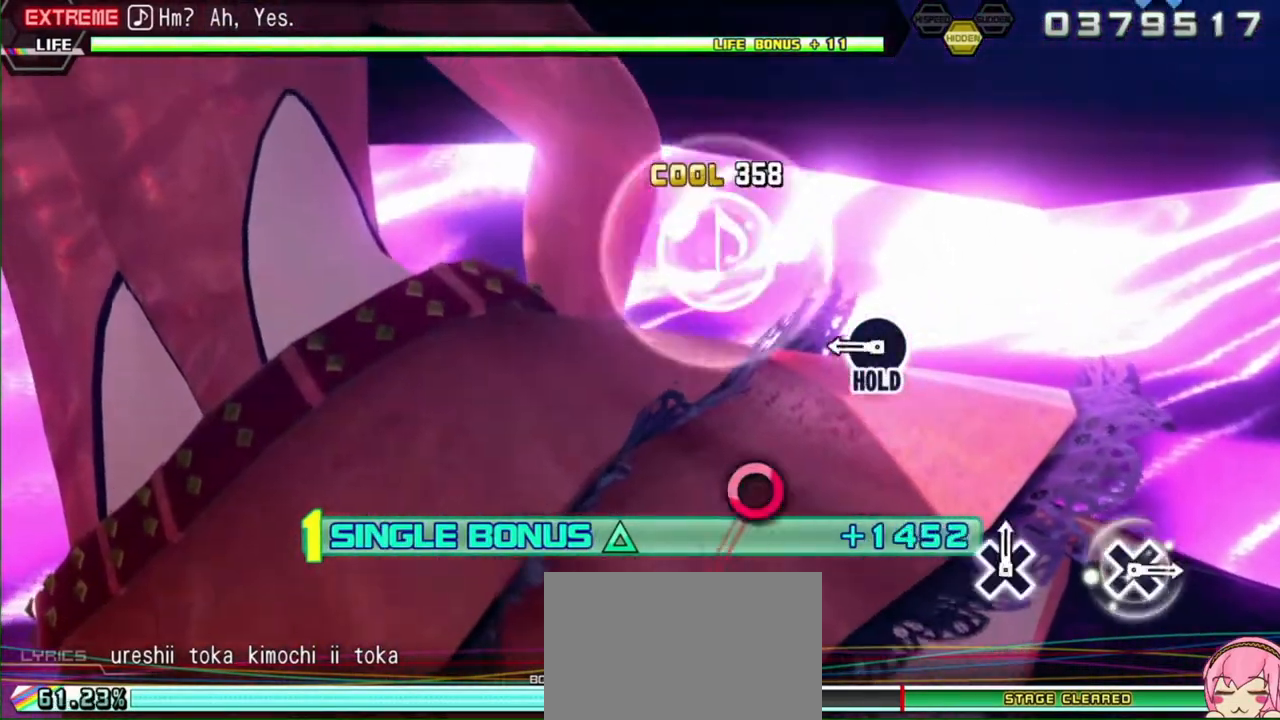
{"dt_ms": 500, "buttons": ["L2", "R2"], "left_stick": "center", "right_stick": "center", "events": [[283, "CIRCLE", "down"], [367, "R2", "down"], [450, "CIRCLE", "up"]]}
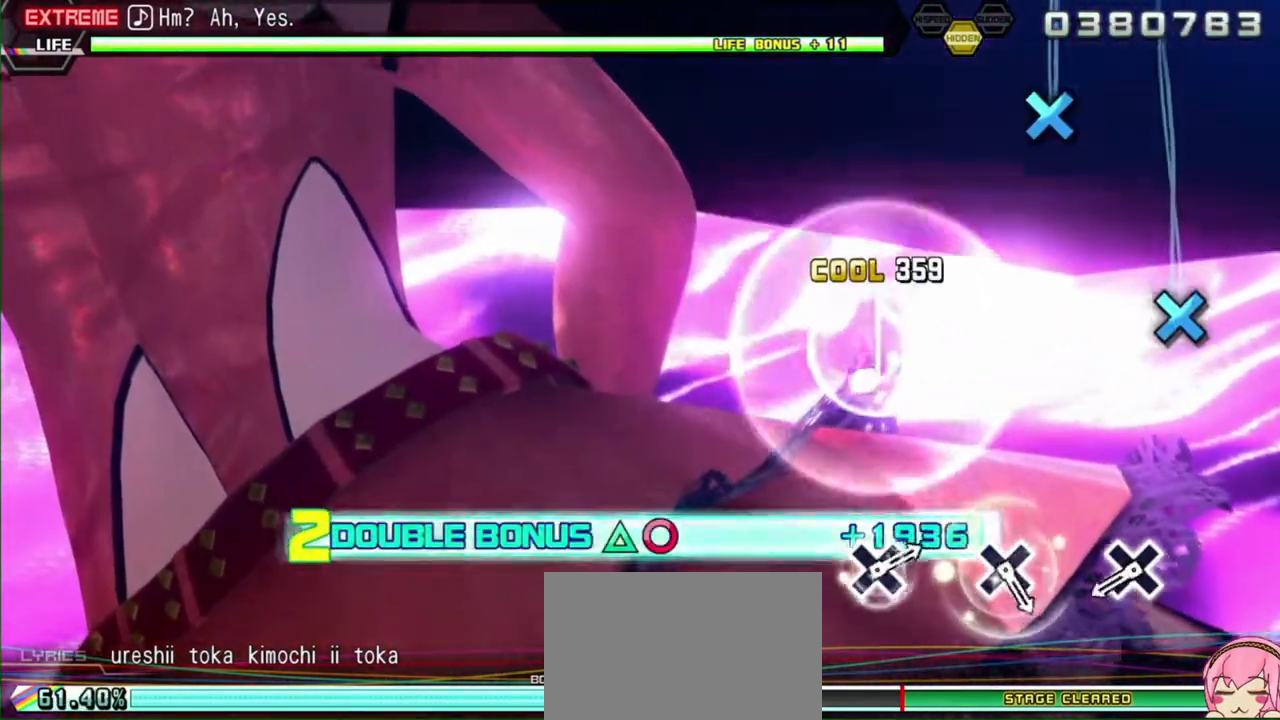
{"dt_ms": 500, "buttons": ["CROSS", "R2"], "left_stick": "center", "right_stick": "center", "events": [[50, "L2", "up"], [433, "CROSS", "down"]]}
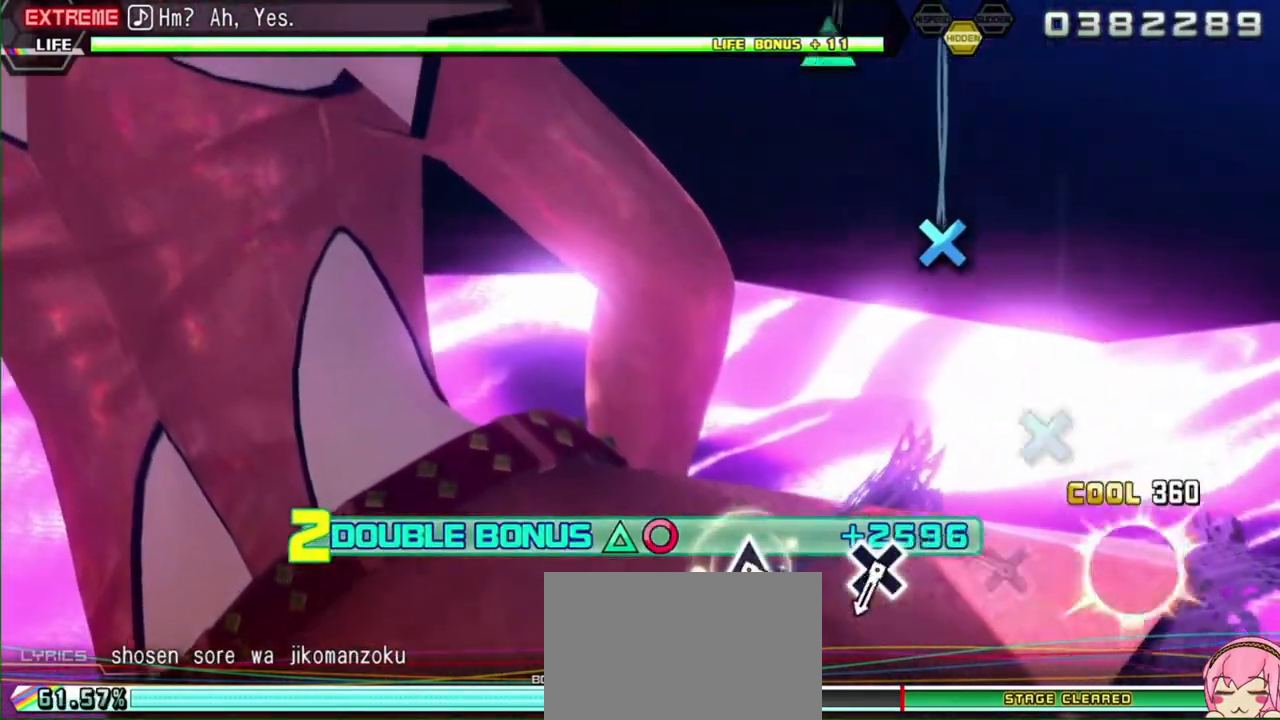
{"dt_ms": 500, "buttons": ["R2"], "left_stick": "center", "right_stick": "center", "events": [[100, "CROSS", "up"], [267, "CROSS", "down"], [383, "CROSS", "up"]]}
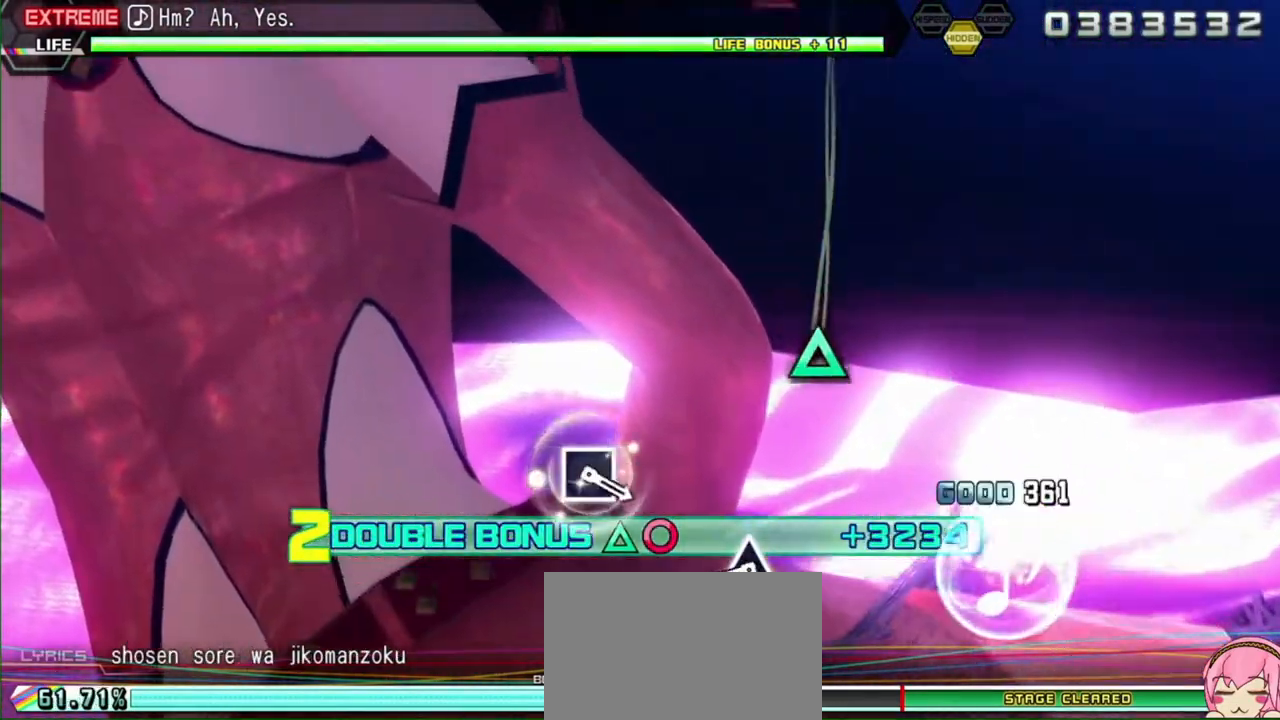
{"dt_ms": 500, "buttons": ["TRIANGLE", "R2"], "left_stick": "center", "right_stick": "center", "events": [[100, "CROSS", "down"], [217, "CROSS", "up"], [400, "TRIANGLE", "down"]]}
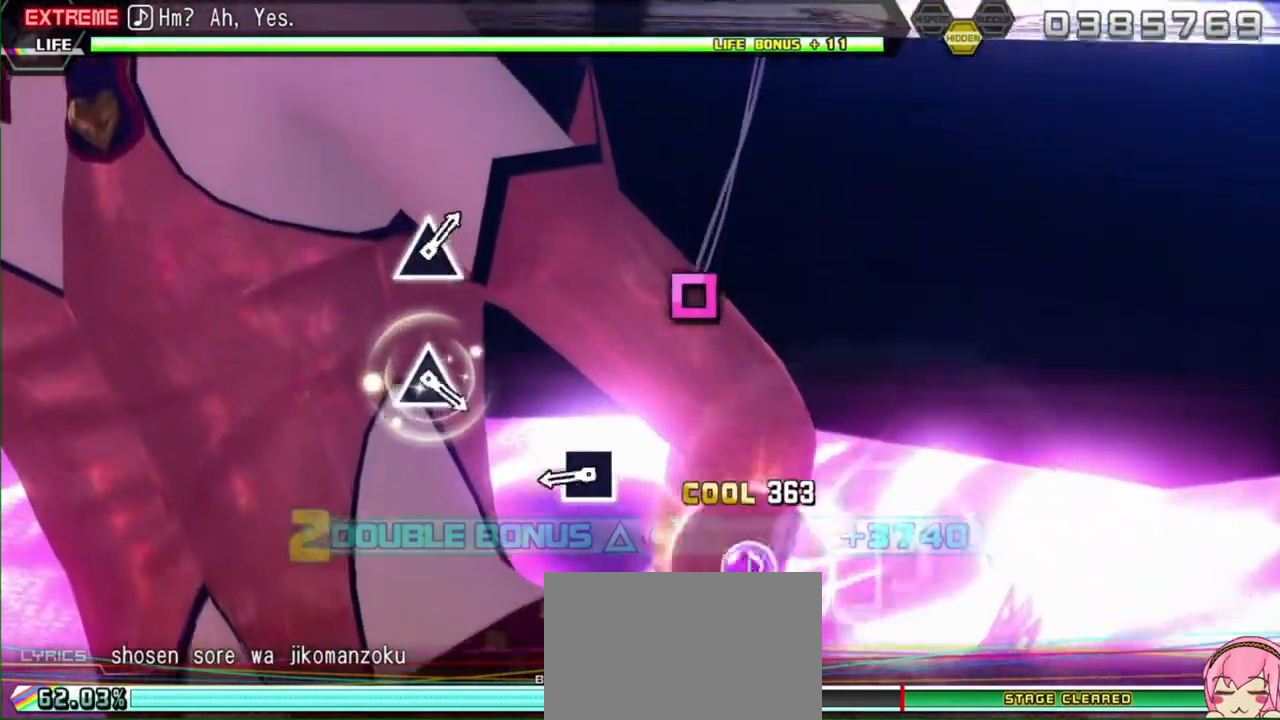
{"dt_ms": 500, "buttons": ["R2"], "left_stick": "center", "right_stick": "center", "events": [[33, "TRIANGLE", "up"], [183, "R2", "up"], [233, "R2", "down"], [367, "SQUARE", "down"], [500, "SQUARE", "up"]]}
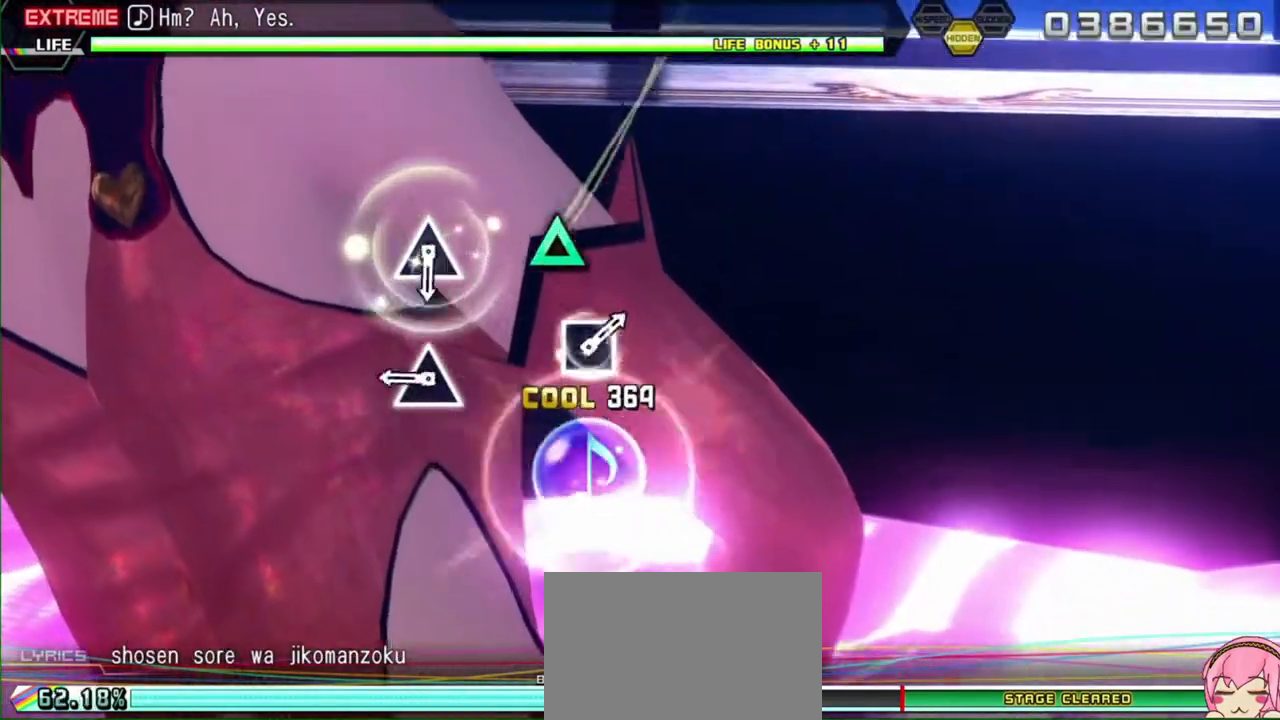
{"dt_ms": 500, "buttons": ["R2"], "left_stick": "center", "right_stick": "center", "events": [[317, "TRIANGLE", "down"], [450, "TRIANGLE", "up"]]}
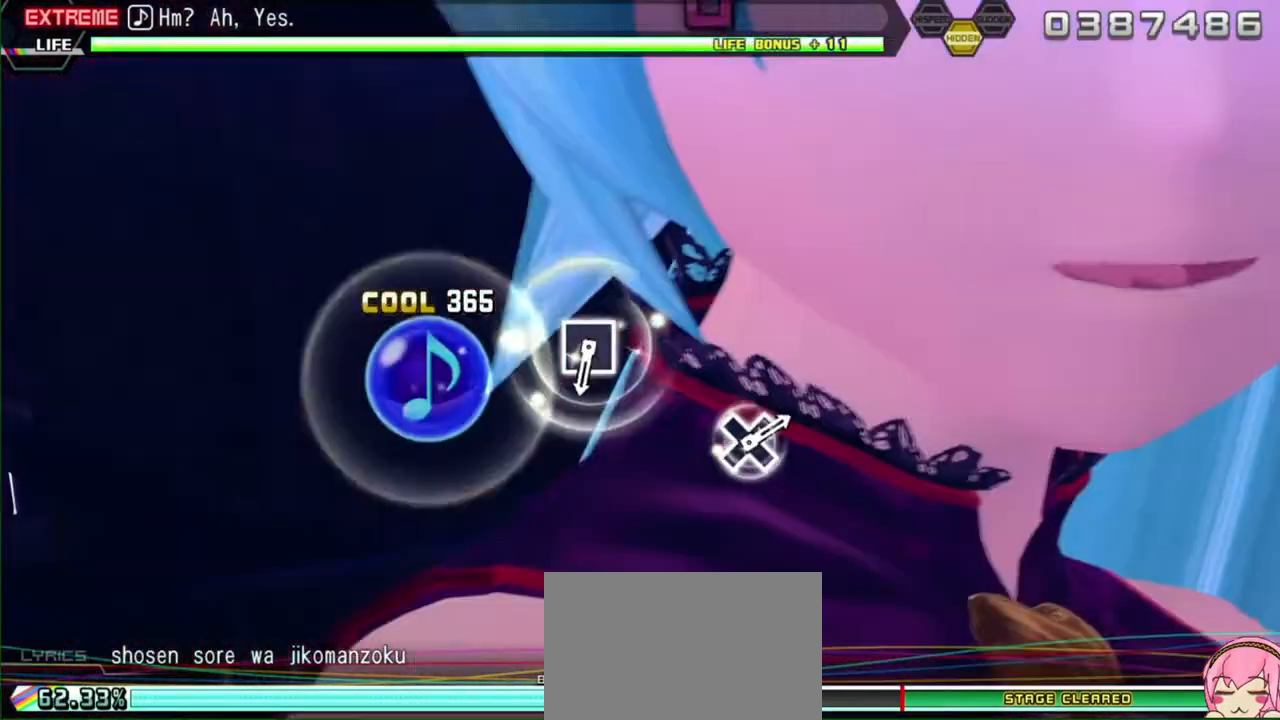
{"dt_ms": 500, "buttons": ["R2"], "left_stick": "center", "right_stick": "center"}
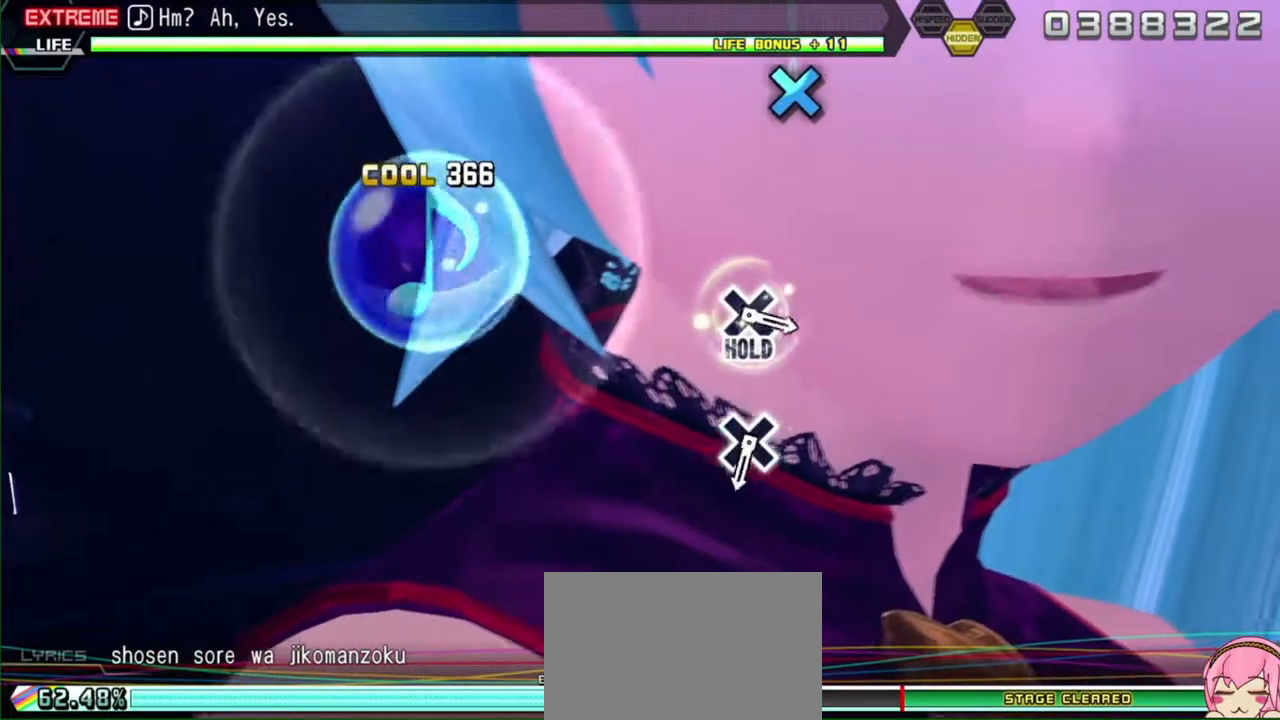
{"dt_ms": 500, "buttons": ["R1", "R2"], "left_stick": "center", "right_stick": "center", "events": [[133, "SQUARE", "down"], [200, "SQUARE", "up"], [450, "R1", "down"]]}
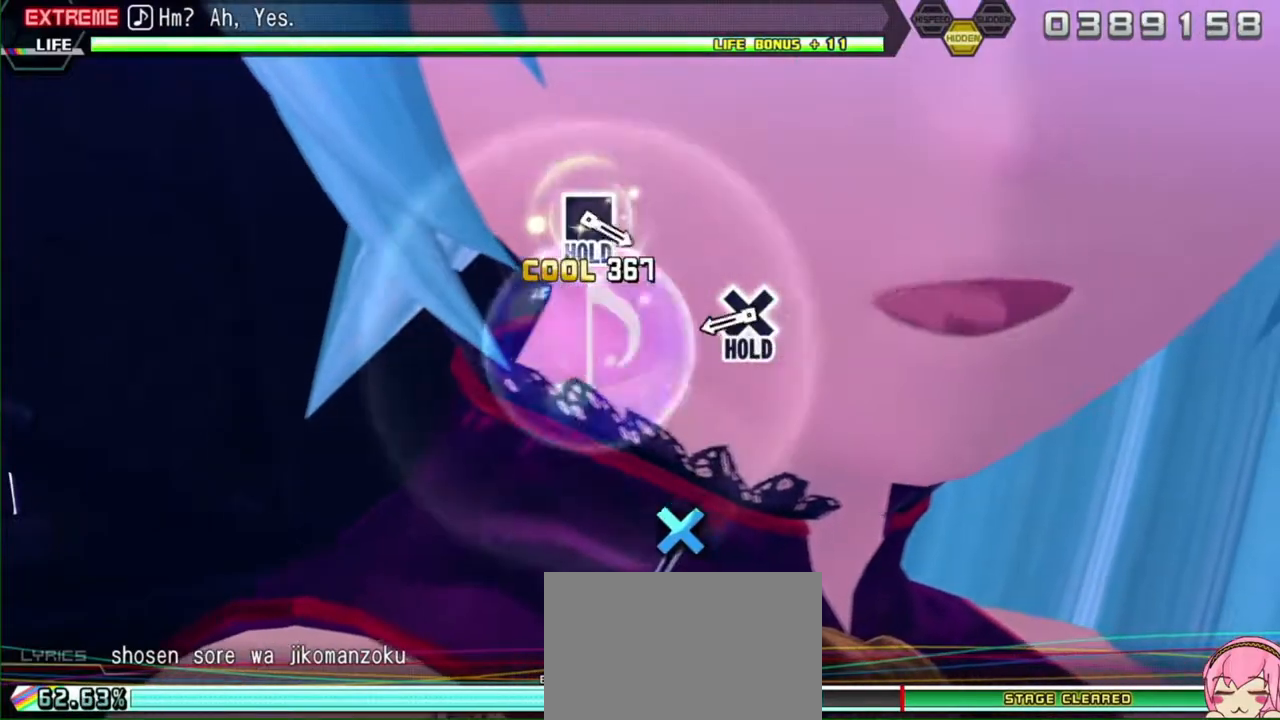
{"dt_ms": 500, "buttons": ["CROSS", "L2", "R2"], "left_stick": "center", "right_stick": "center"}
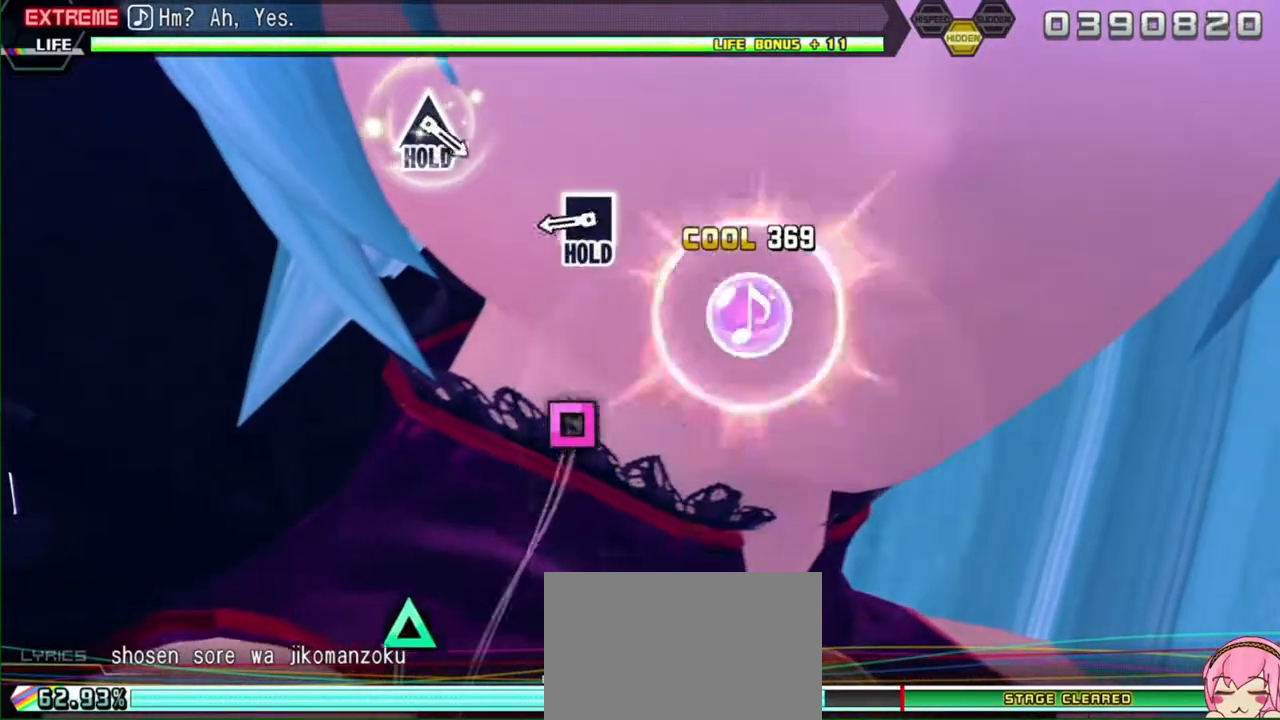
{"dt_ms": 500, "buttons": ["SQUARE", "L2", "R2"], "left_stick": "center", "right_stick": "center", "events": [[50, "CROSS", "up"], [67, "R2", "up"], [350, "SQUARE", "down"], [417, "R2", "down"]]}
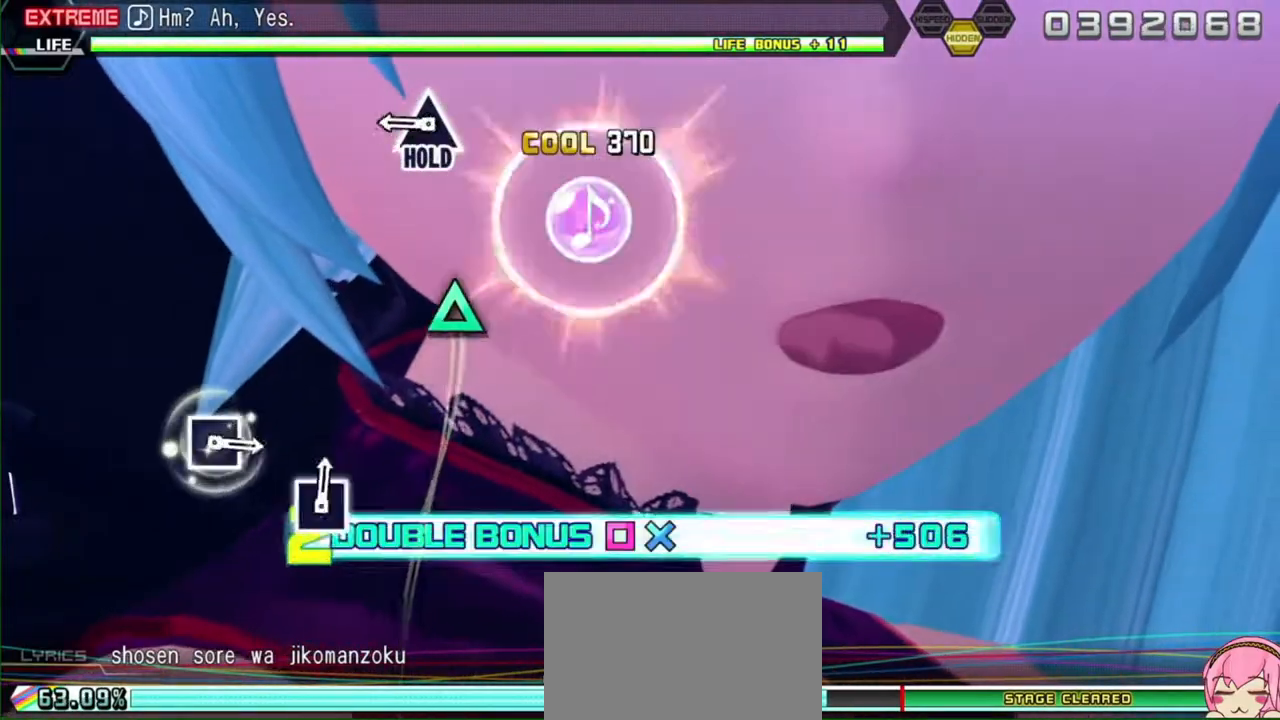
{"dt_ms": 500, "buttons": ["L2"], "left_stick": "center", "right_stick": "center", "events": [[50, "SQUARE", "up"], [100, "L2", "up"], [317, "TRIANGLE", "down"], [383, "L2", "down"], [467, "TRIANGLE", "up"], [500, "R2", "up"]]}
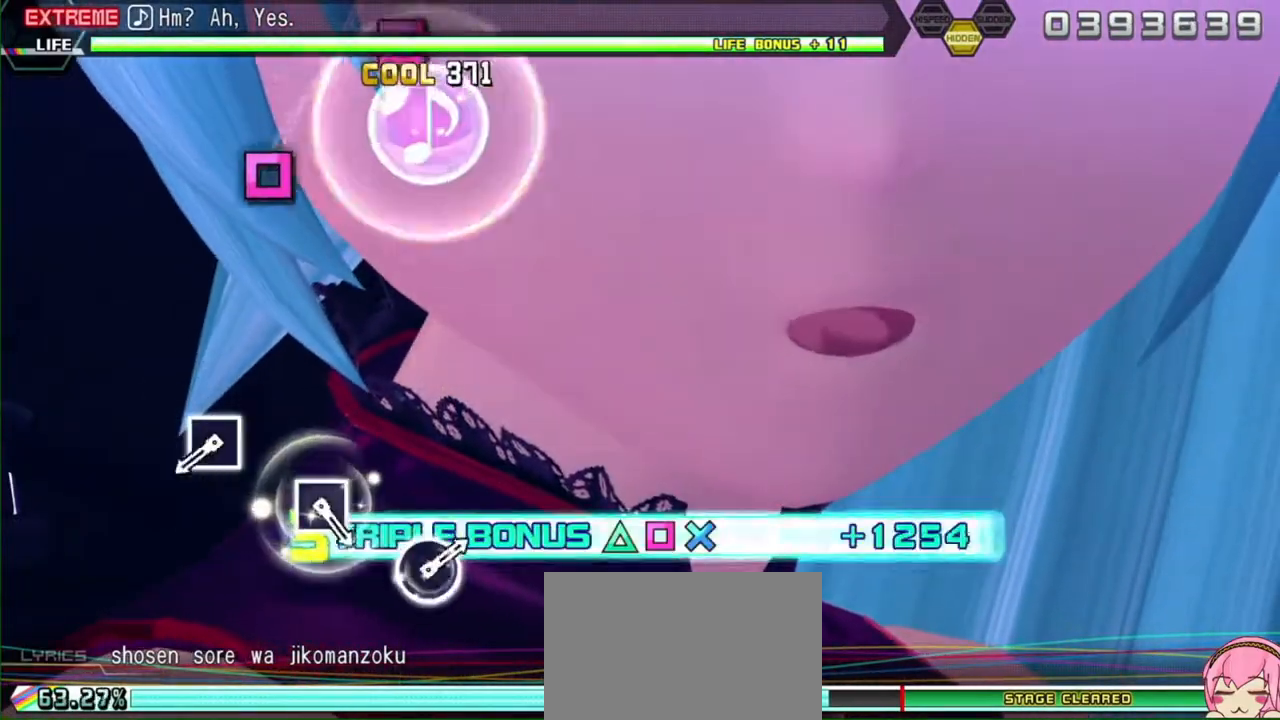
{"dt_ms": 500, "buttons": ["SQUARE", "L2"], "left_stick": "center", "right_stick": "center", "events": [[450, "SQUARE", "down"]]}
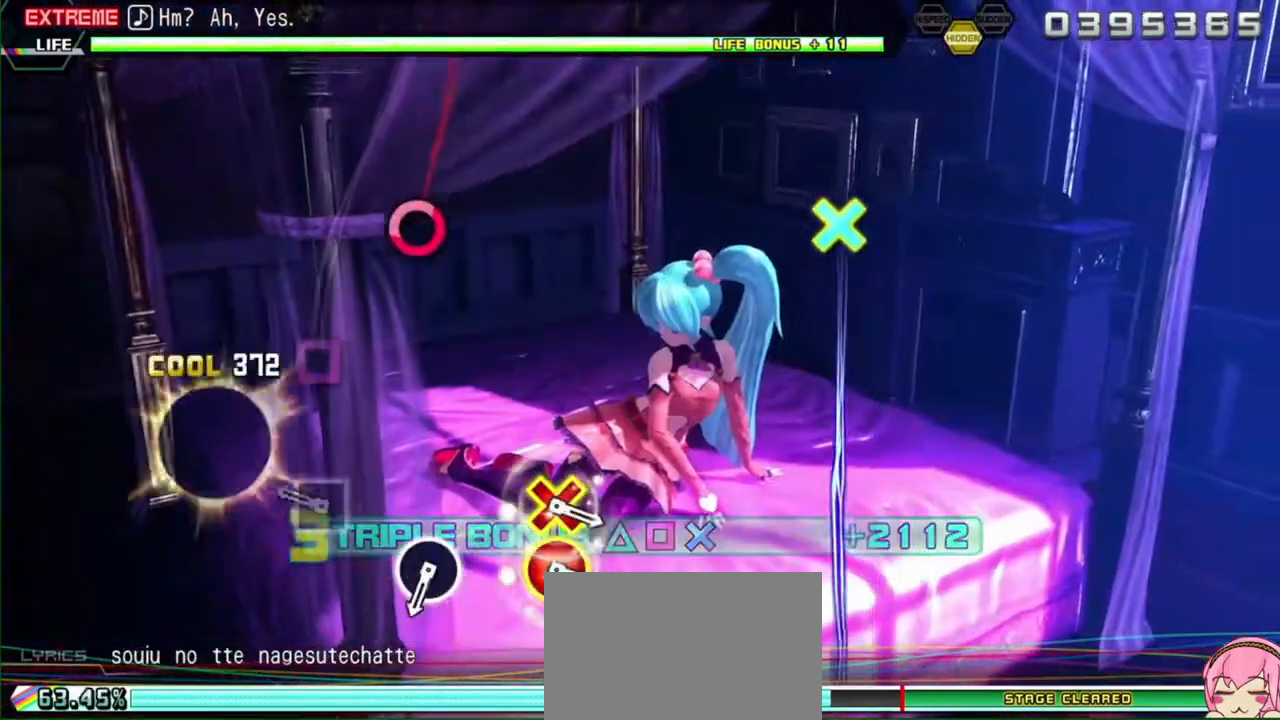
{"dt_ms": 1000, "buttons": ["DPAD_DOWN", "DPAD_RIGHT"], "left_stick": "center", "right_stick": "center"}
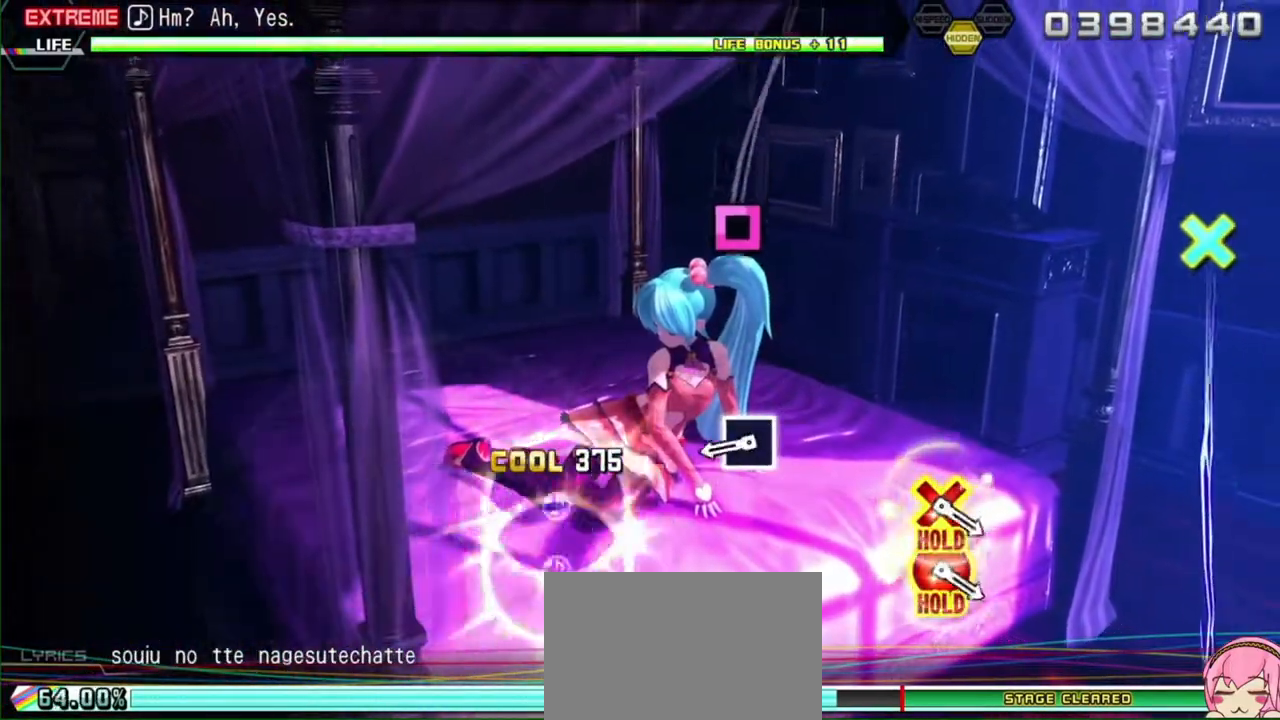
{"dt_ms": 500, "buttons": ["L2"], "left_stick": "center", "right_stick": "center", "events": [[67, "DPAD_RIGHT", "up"], [100, "DPAD_DOWN", "up"], [283, "L2", "down"], [350, "SQUARE", "down"], [500, "SQUARE", "up"]]}
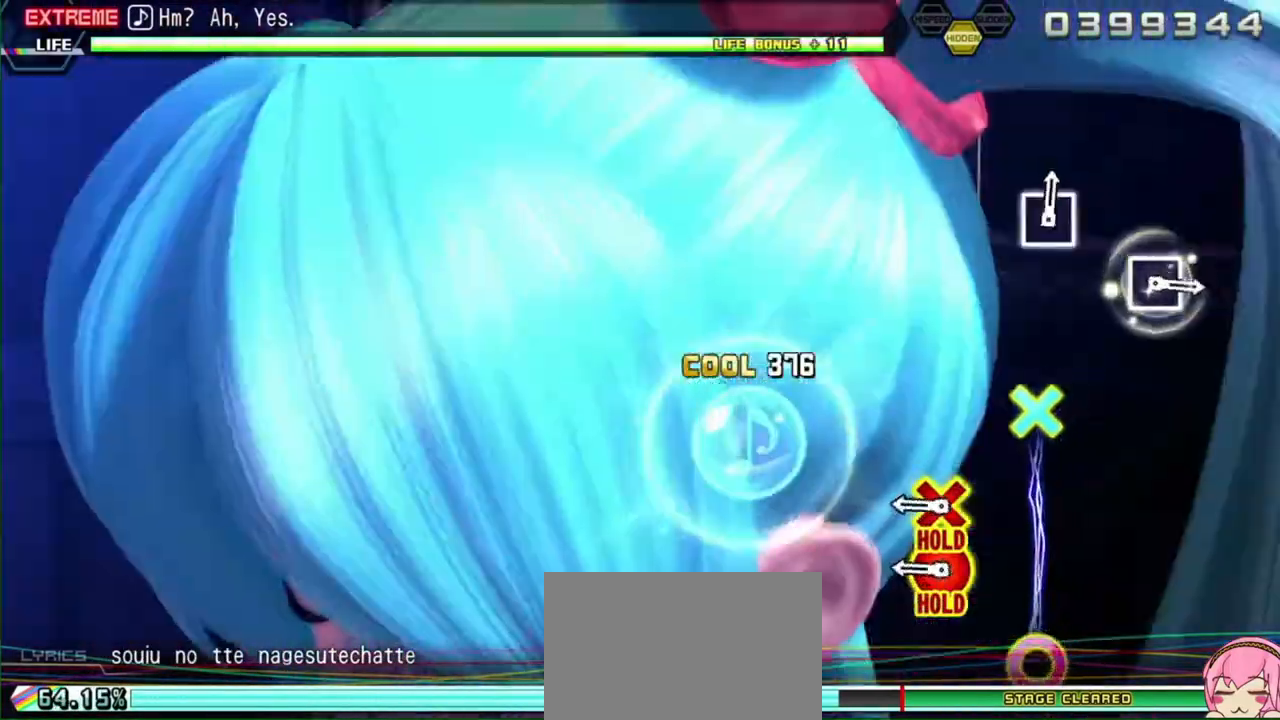
{"dt_ms": 500, "buttons": ["L2", "R2", "DPAD_DOWN", "DPAD_RIGHT"], "left_stick": "center", "right_stick": "center", "events": [[333, "DPAD_DOWN", "down"], [333, "DPAD_RIGHT", "down"], [433, "R2", "down"]]}
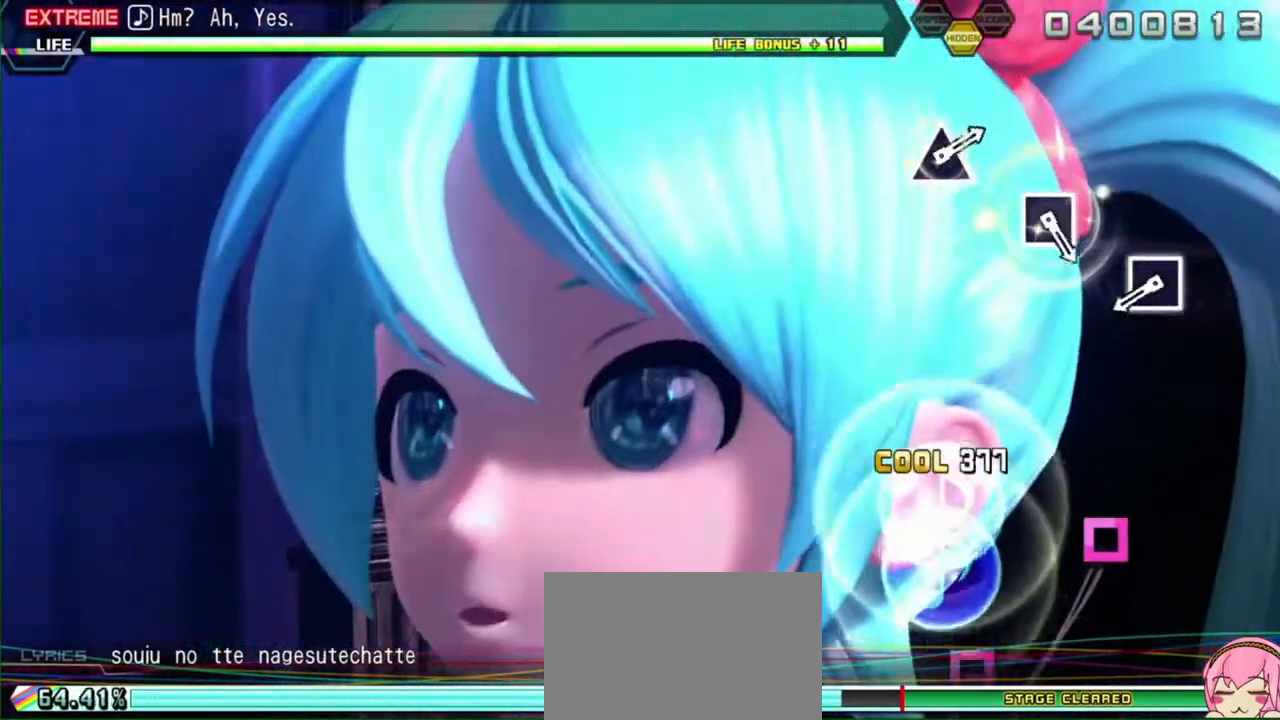
{"dt_ms": 500, "buttons": ["SQUARE", "R2"], "left_stick": "center", "right_stick": "center", "events": [[150, "DPAD_DOWN", "up"], [150, "DPAD_RIGHT", "up"], [183, "L2", "up"], [433, "SQUARE", "down"]]}